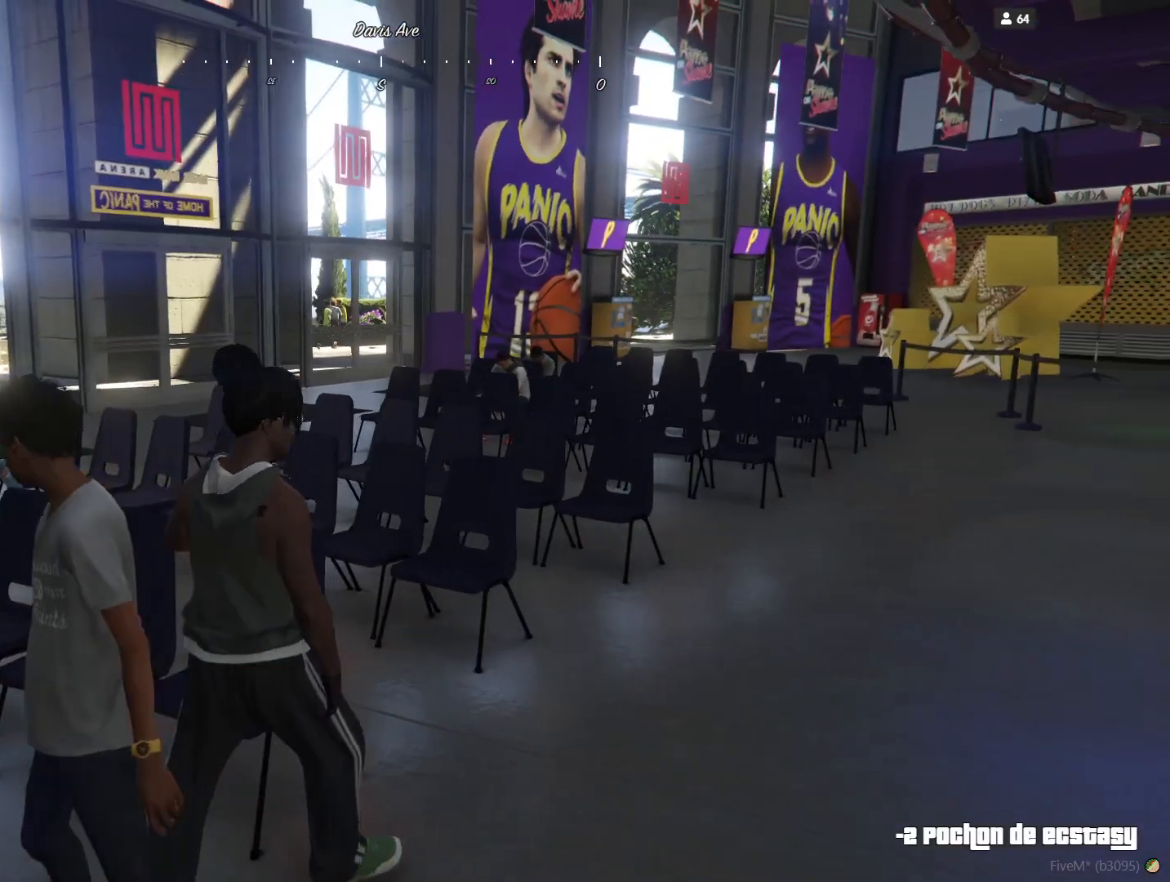
Gameplay with keyboard and mouse; each line is a JSON object with the keys held at the frame after it. "events" lists presses ("down") and releases ("up") of "a", "d", "e", "q", "r", "s", "space" and "w" between this image and that frame as [ms after this image, input, new state], when the widget could be followed in between. No other keys are recorded. Mouse buttons are not recorded. Not read: mouse_move.
{"keys": ["d"], "events": []}
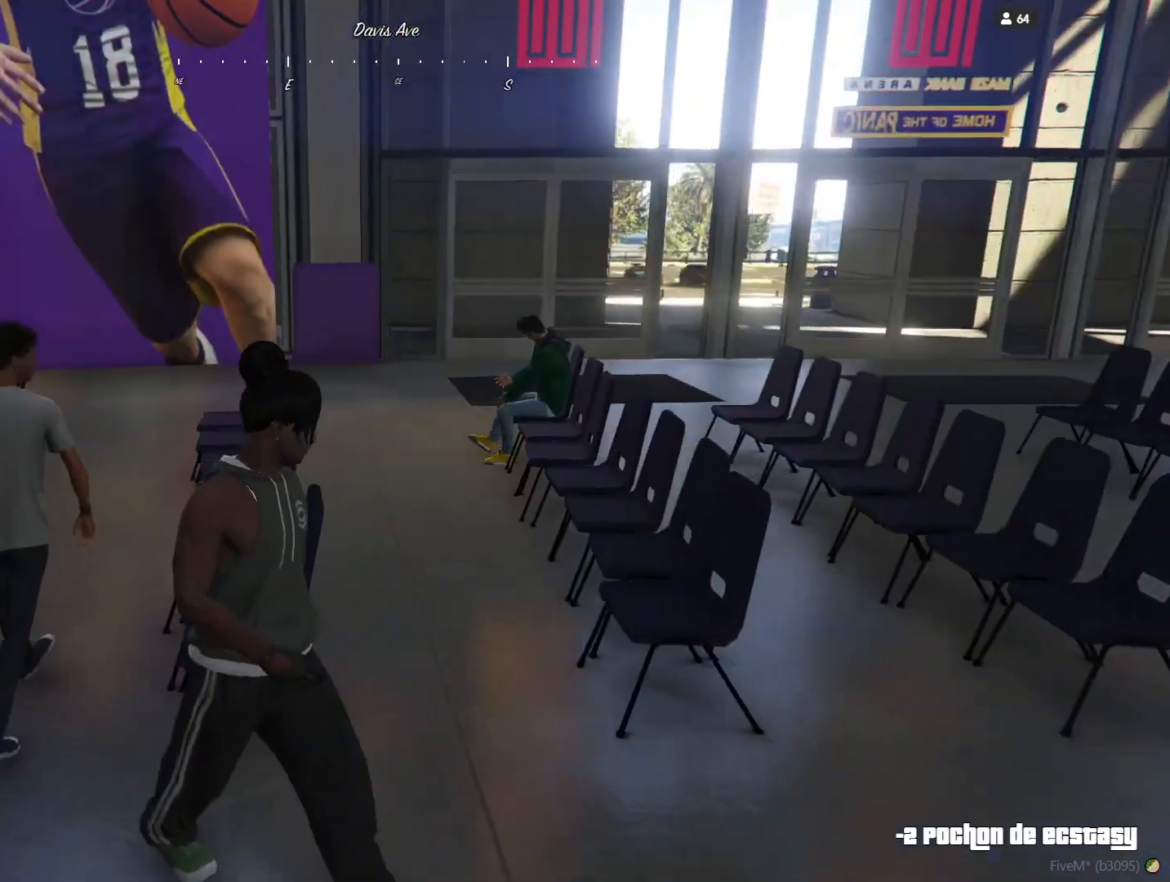
{"keys": [], "events": [[233, "d", "up"]]}
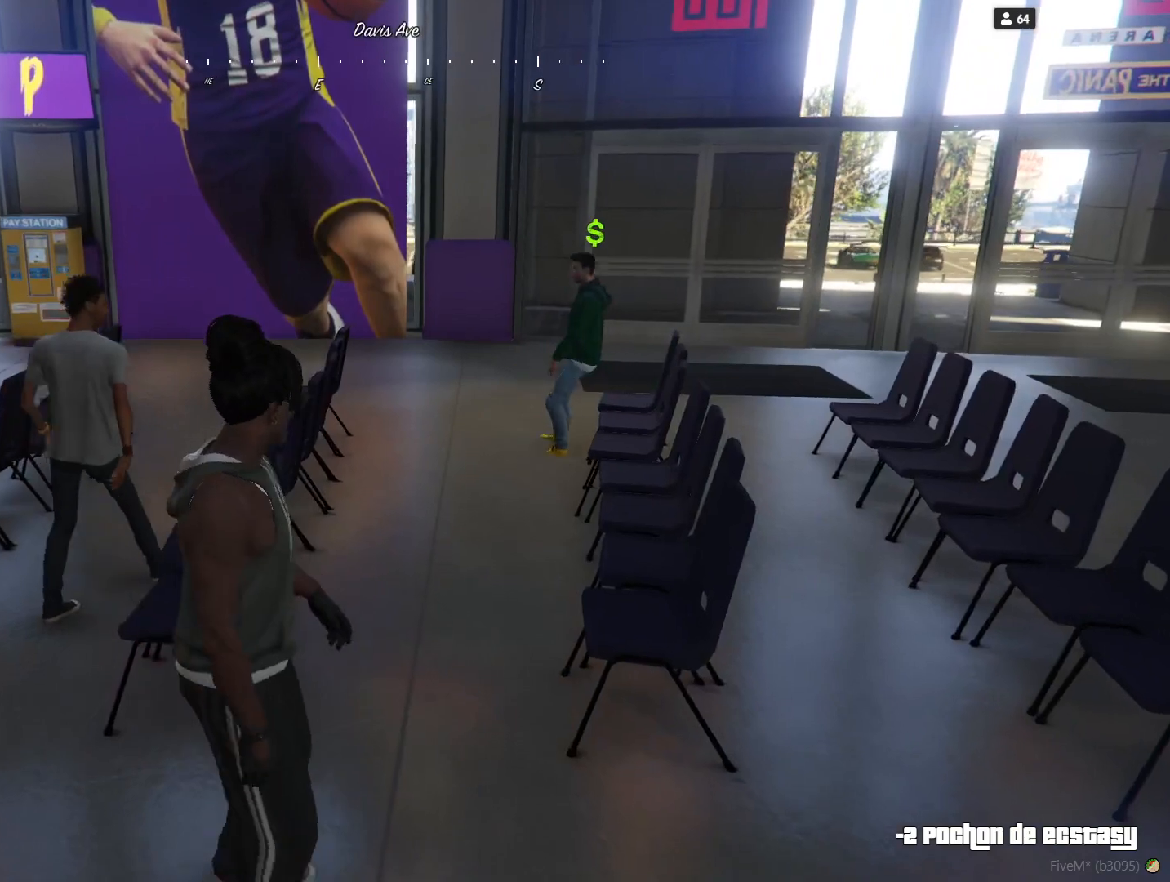
{"keys": [], "events": [[300, "d", "down"], [433, "d", "up"]]}
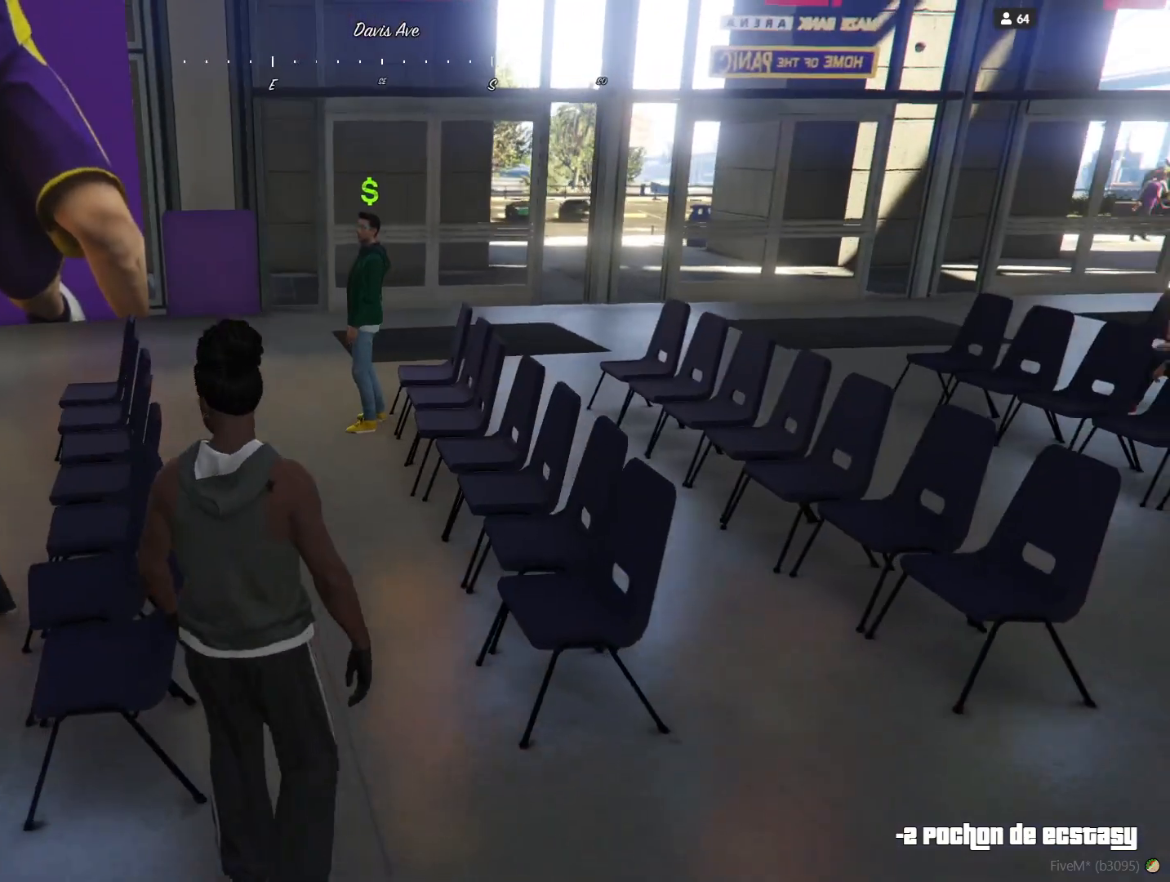
{"keys": [], "events": []}
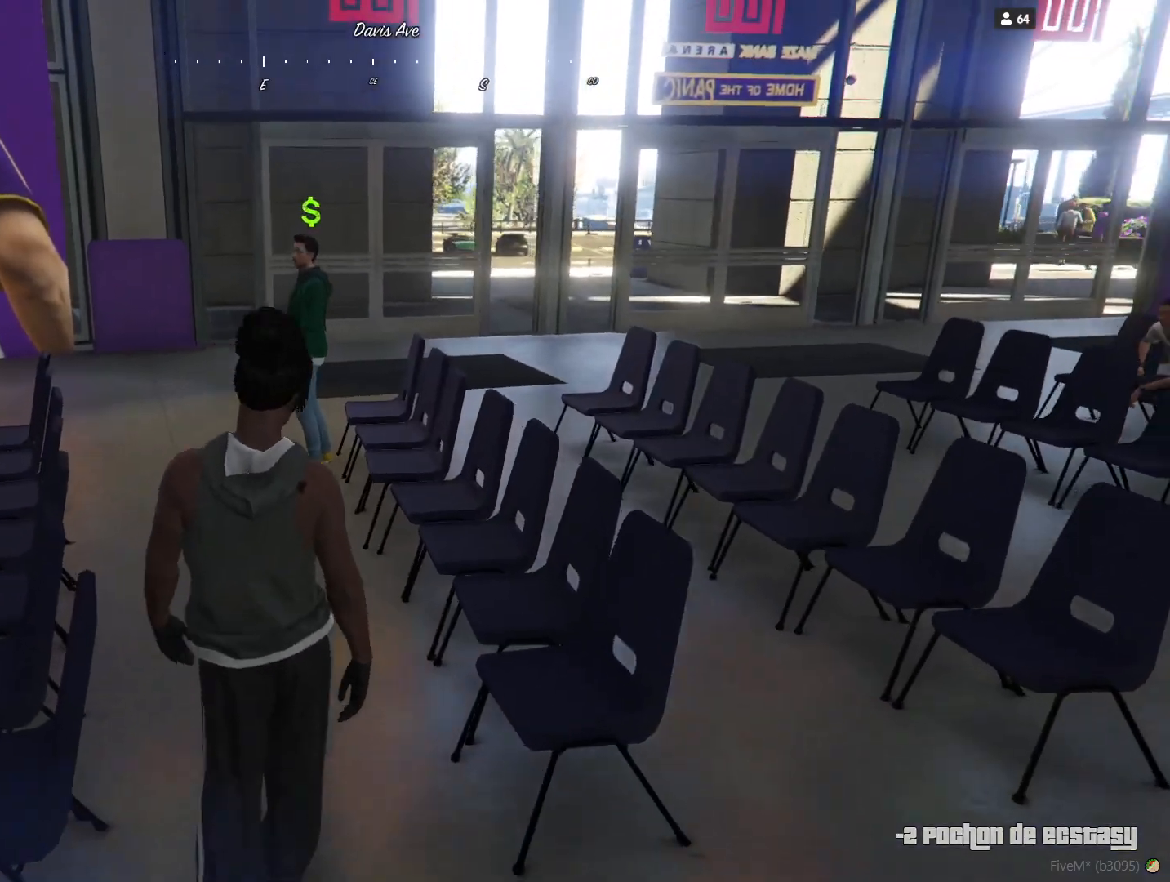
{"keys": [], "events": [[133, "q", "down"], [333, "q", "up"]]}
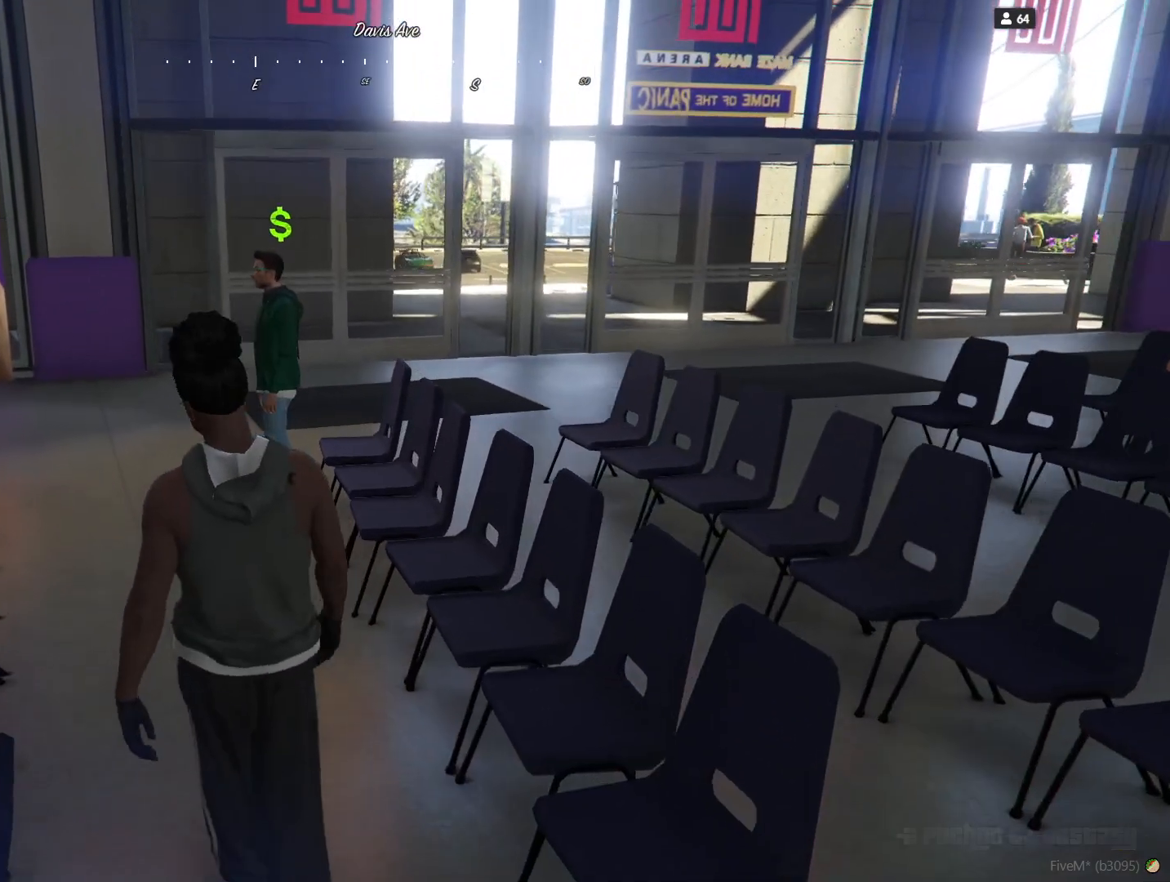
{"keys": [], "events": []}
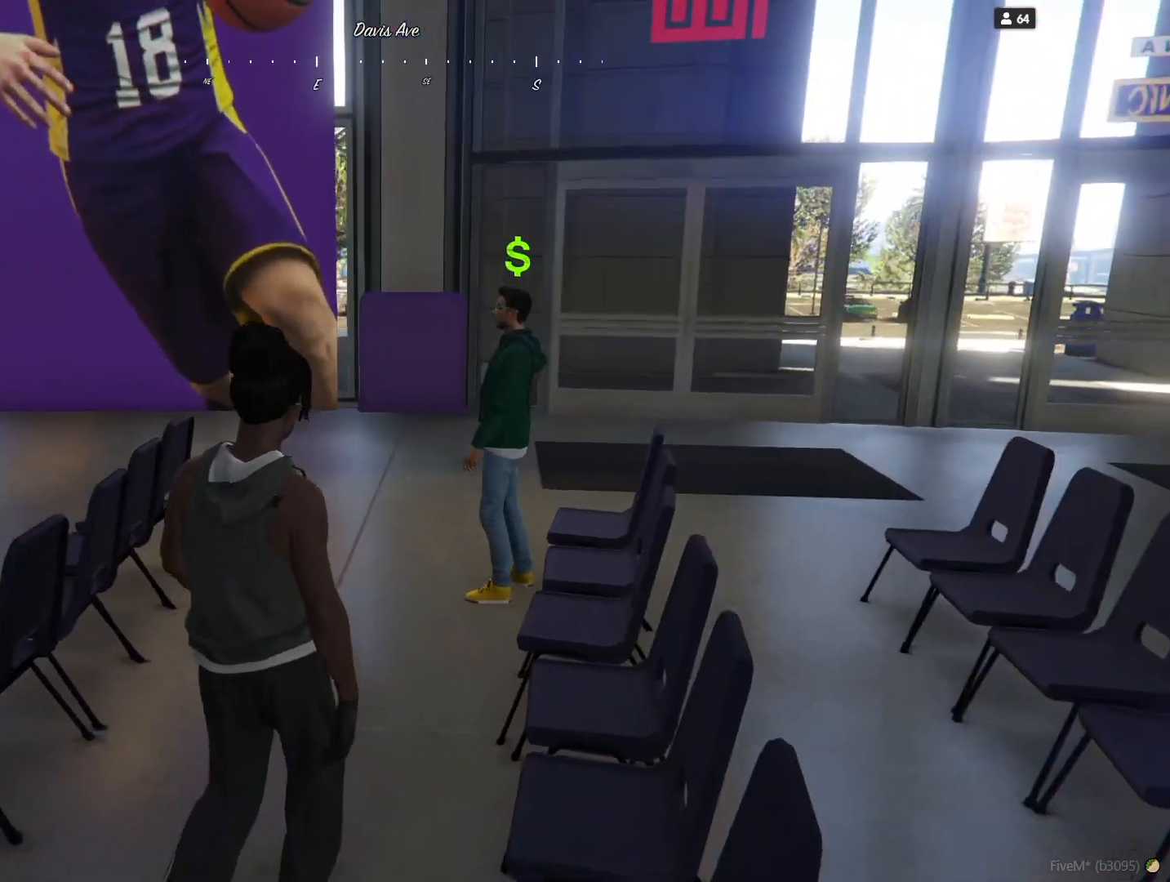
{"keys": [], "events": []}
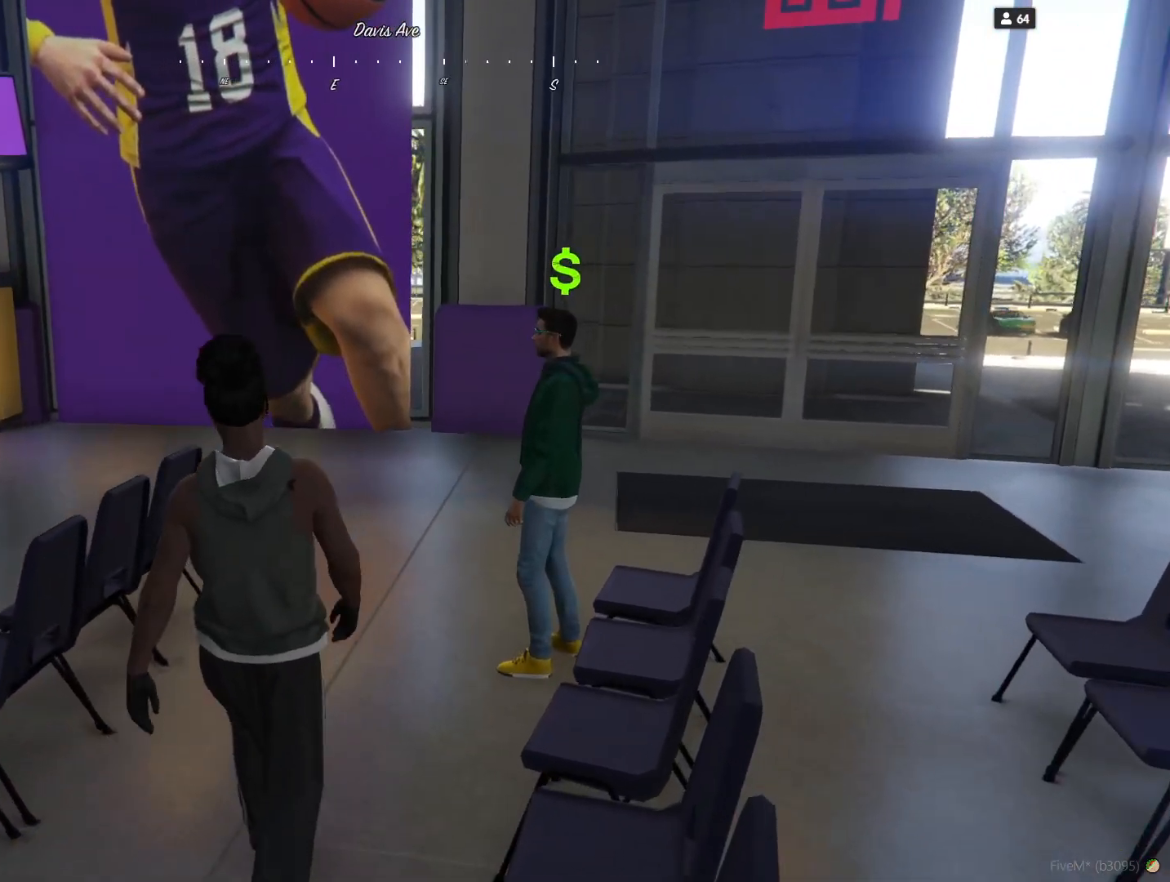
{"keys": ["d"], "events": [[500, "d", "down"]]}
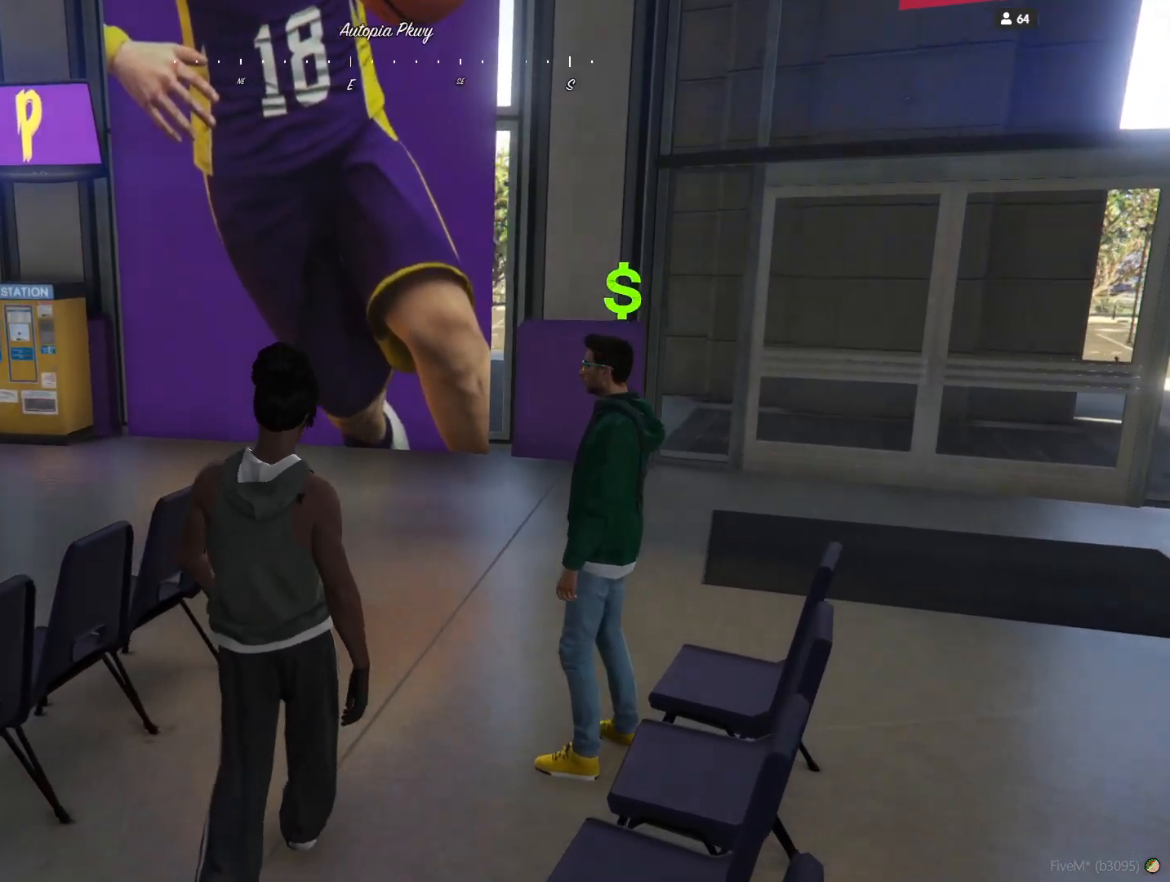
{"keys": [], "events": [[233, "d", "up"], [400, "e", "down"], [467, "e", "up"]]}
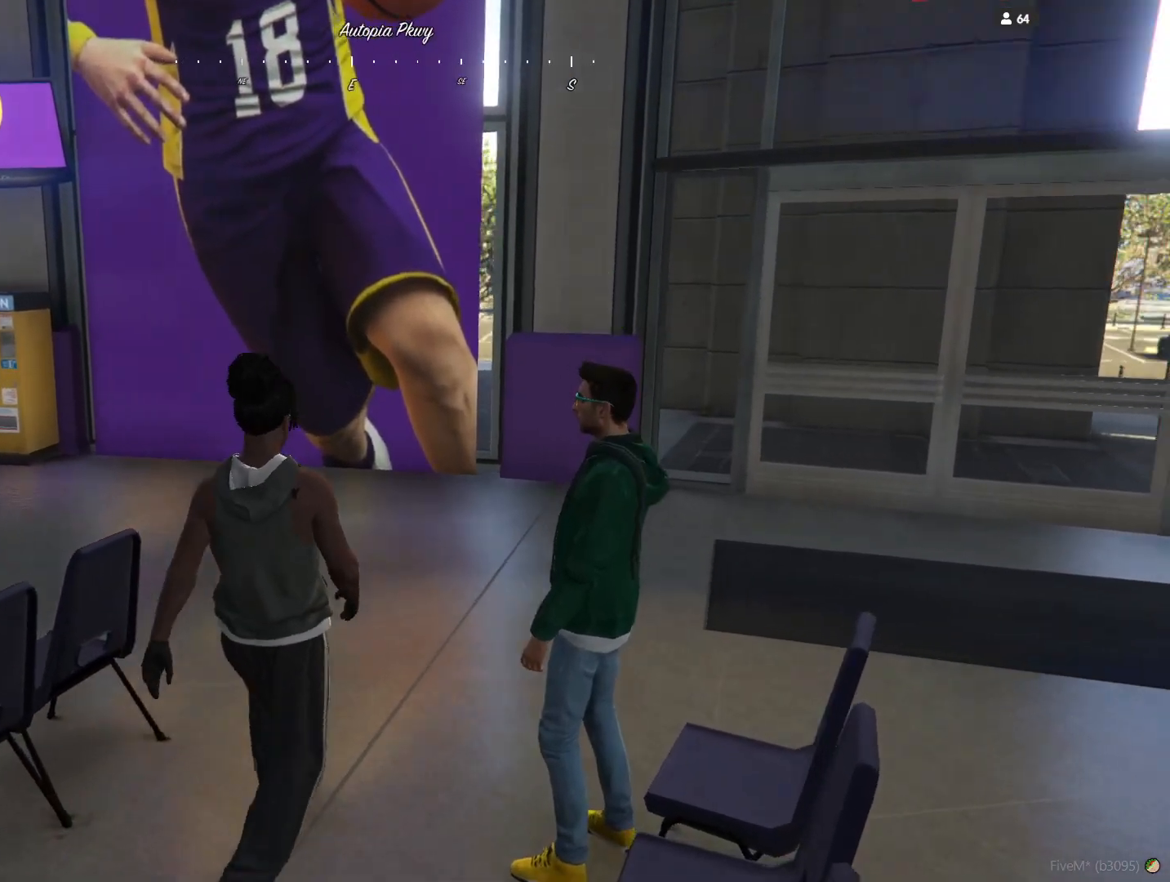
{"keys": [], "events": []}
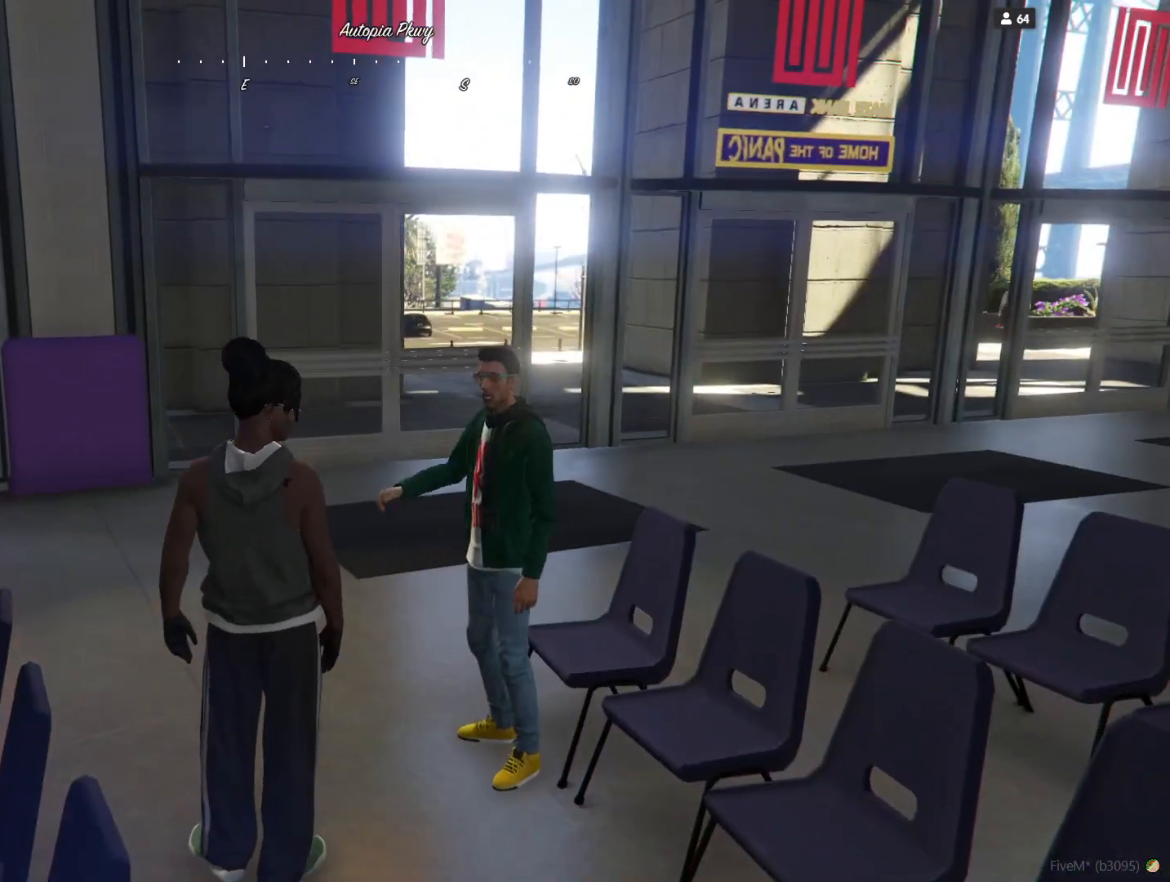
{"keys": [], "events": []}
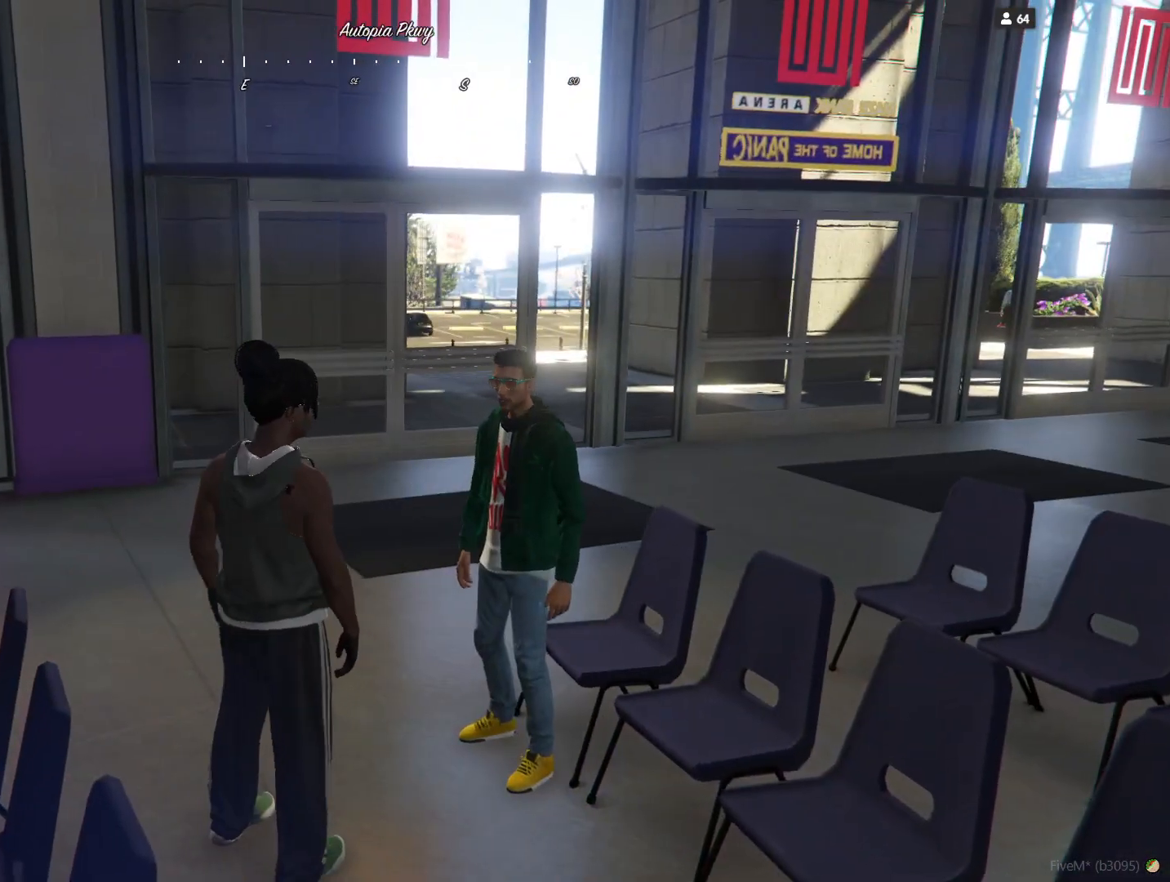
{"keys": [], "events": []}
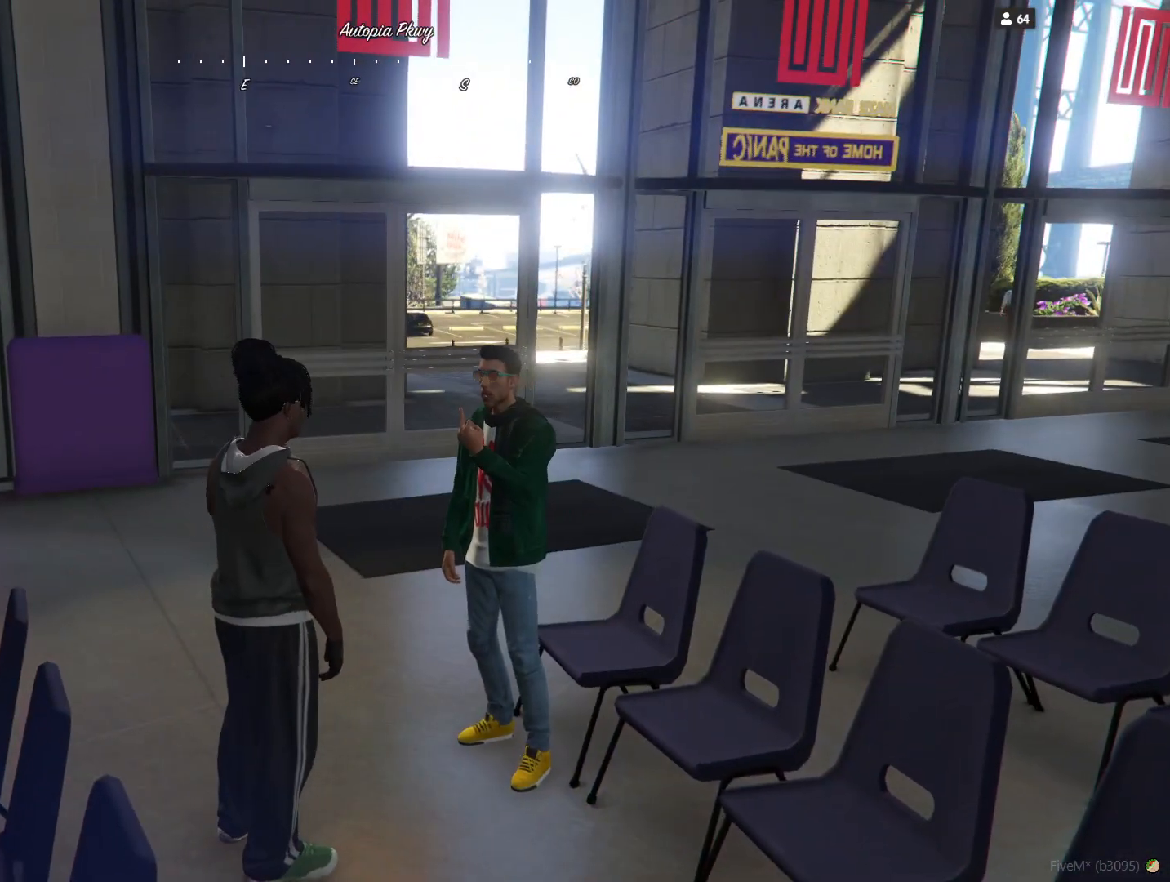
{"keys": [], "events": []}
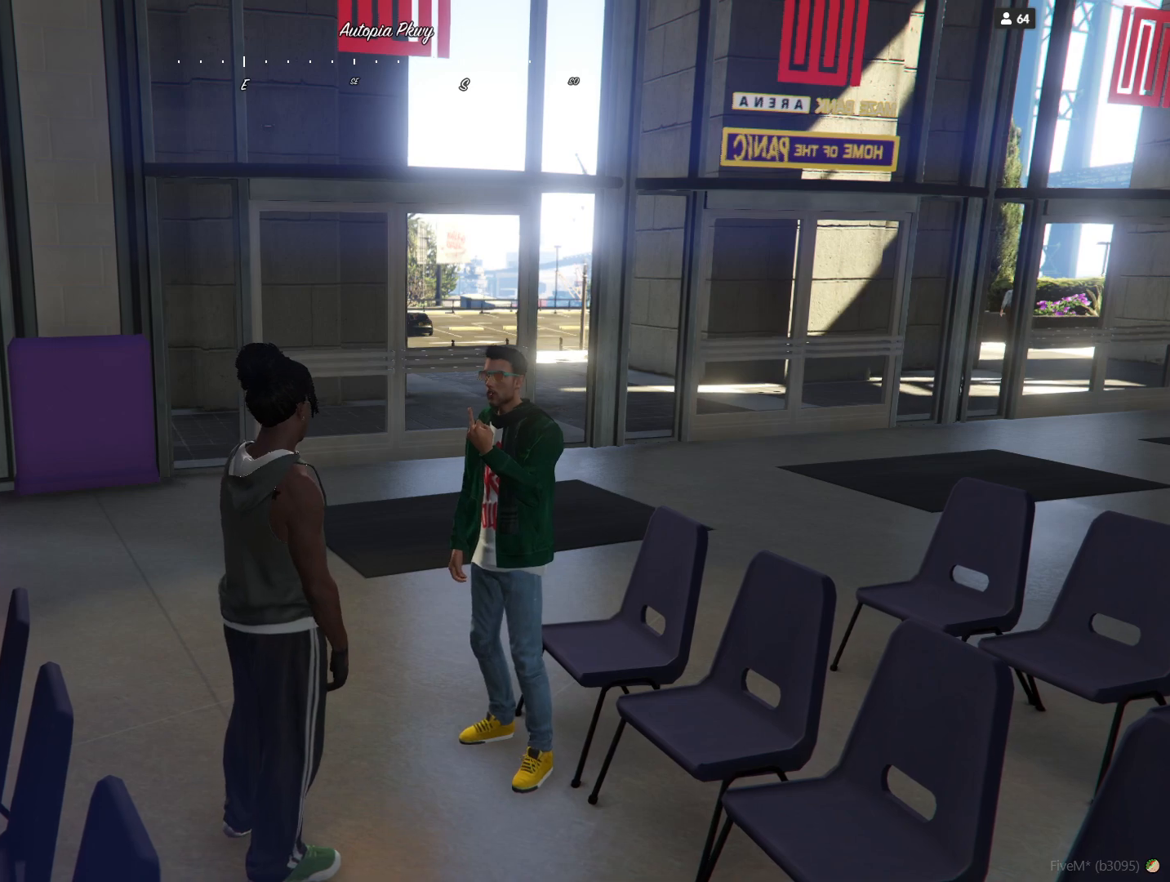
{"keys": [], "events": []}
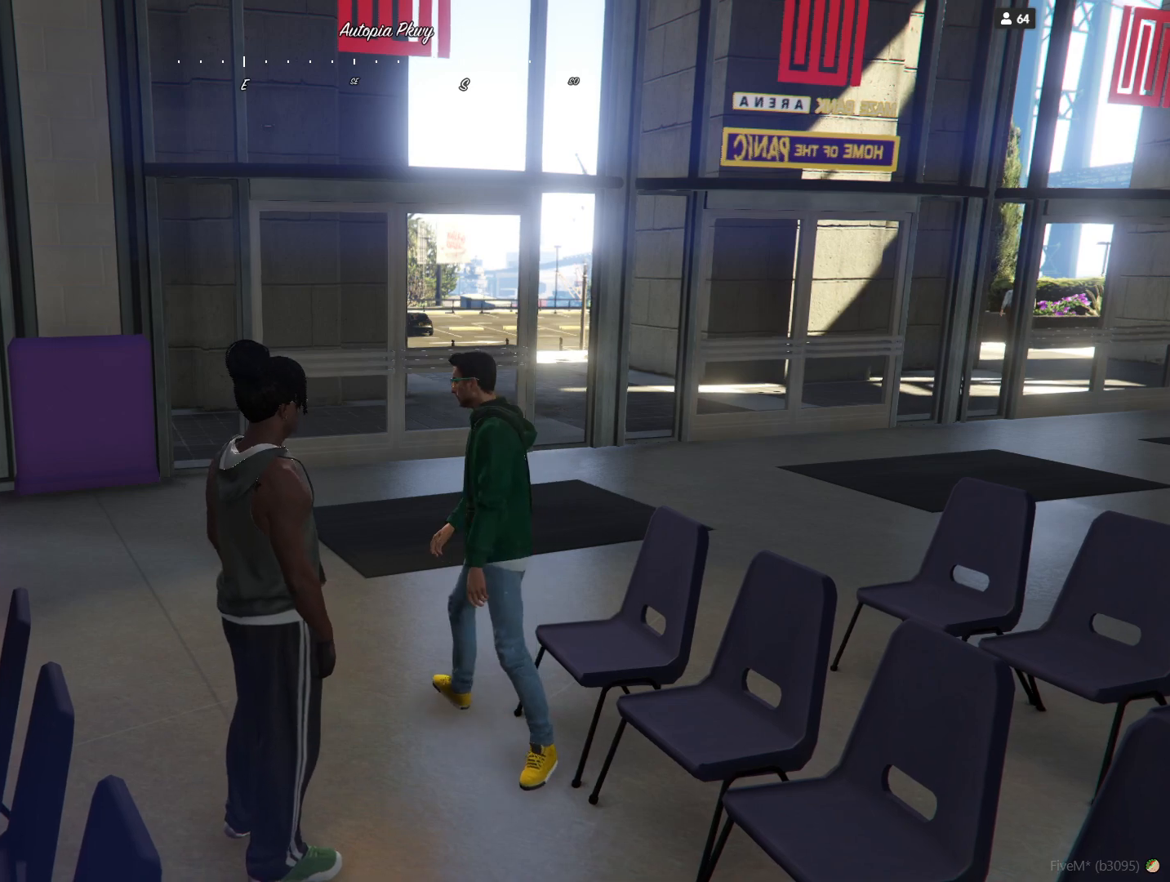
{"keys": [], "events": []}
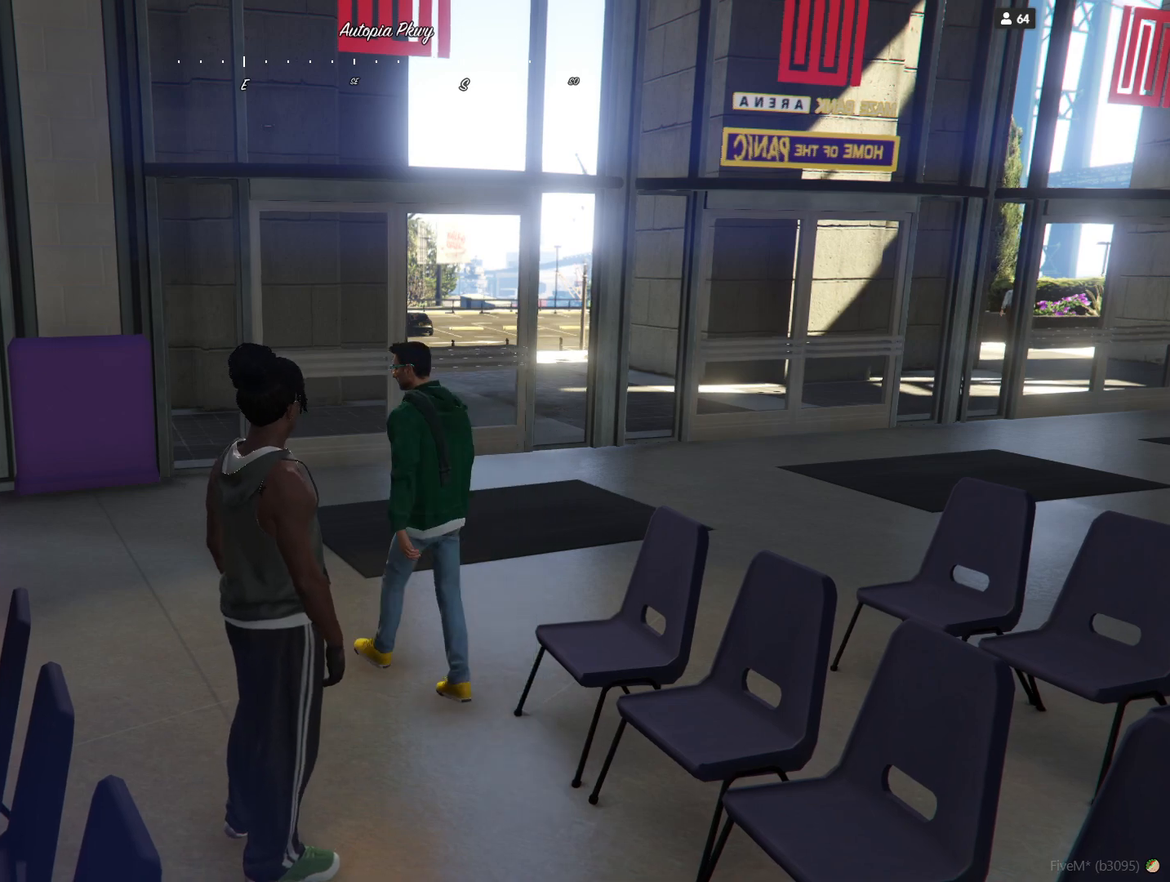
{"keys": [], "events": []}
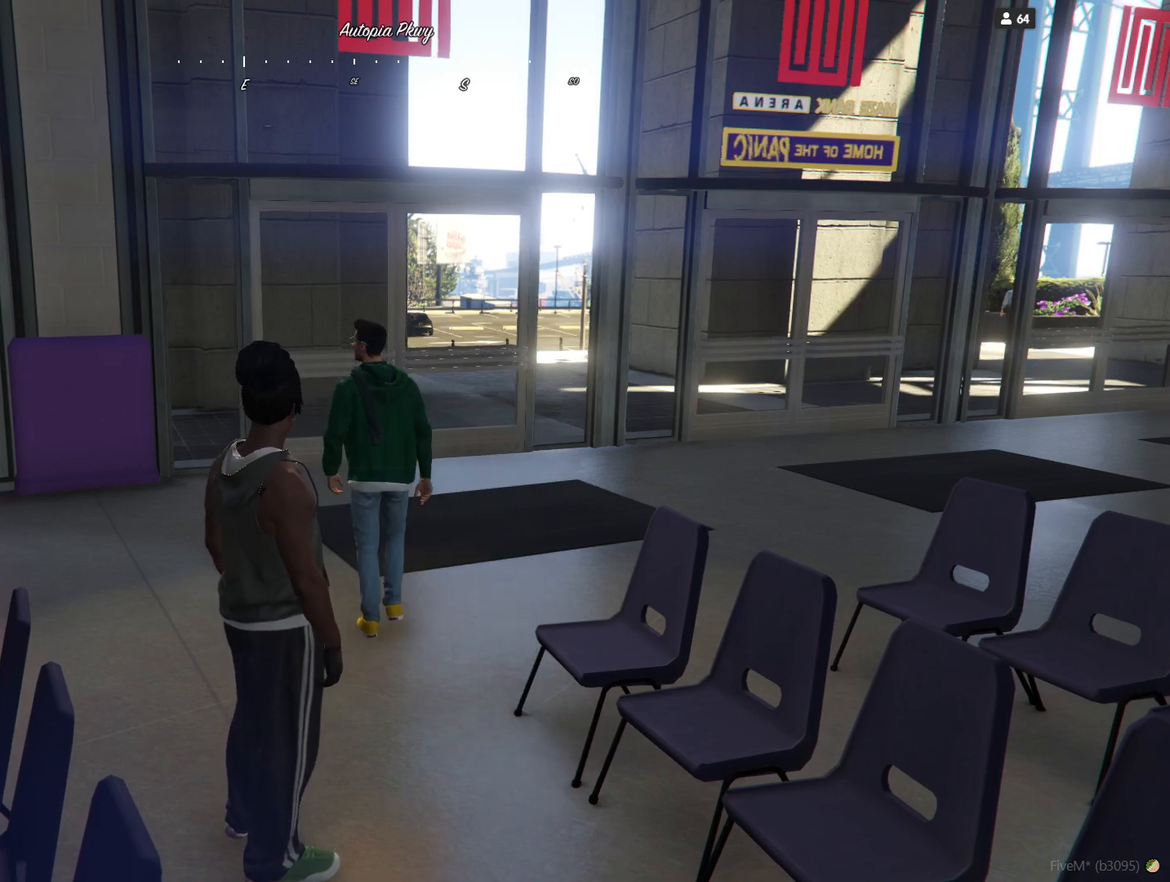
{"keys": ["q"], "events": [[300, "q", "down"]]}
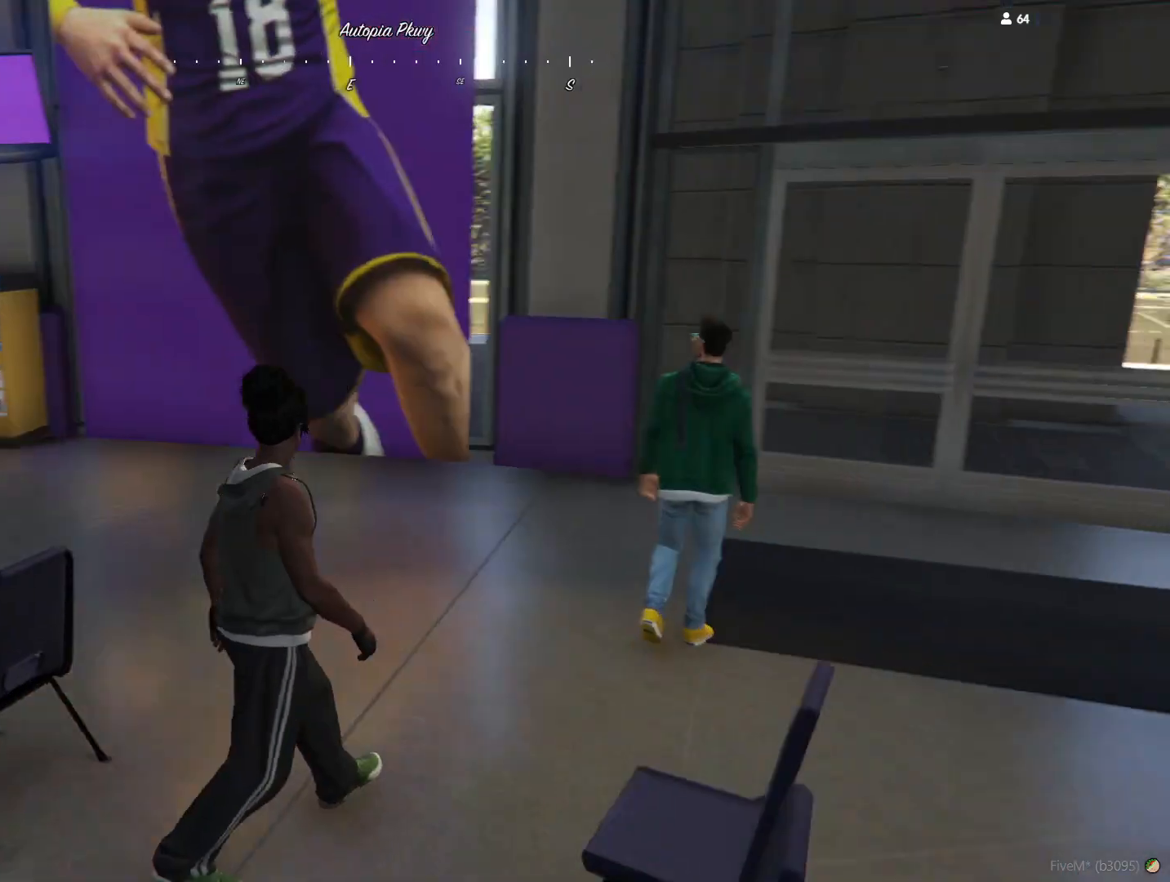
{"keys": [], "events": [[67, "q", "up"], [200, "d", "down"], [467, "d", "up"]]}
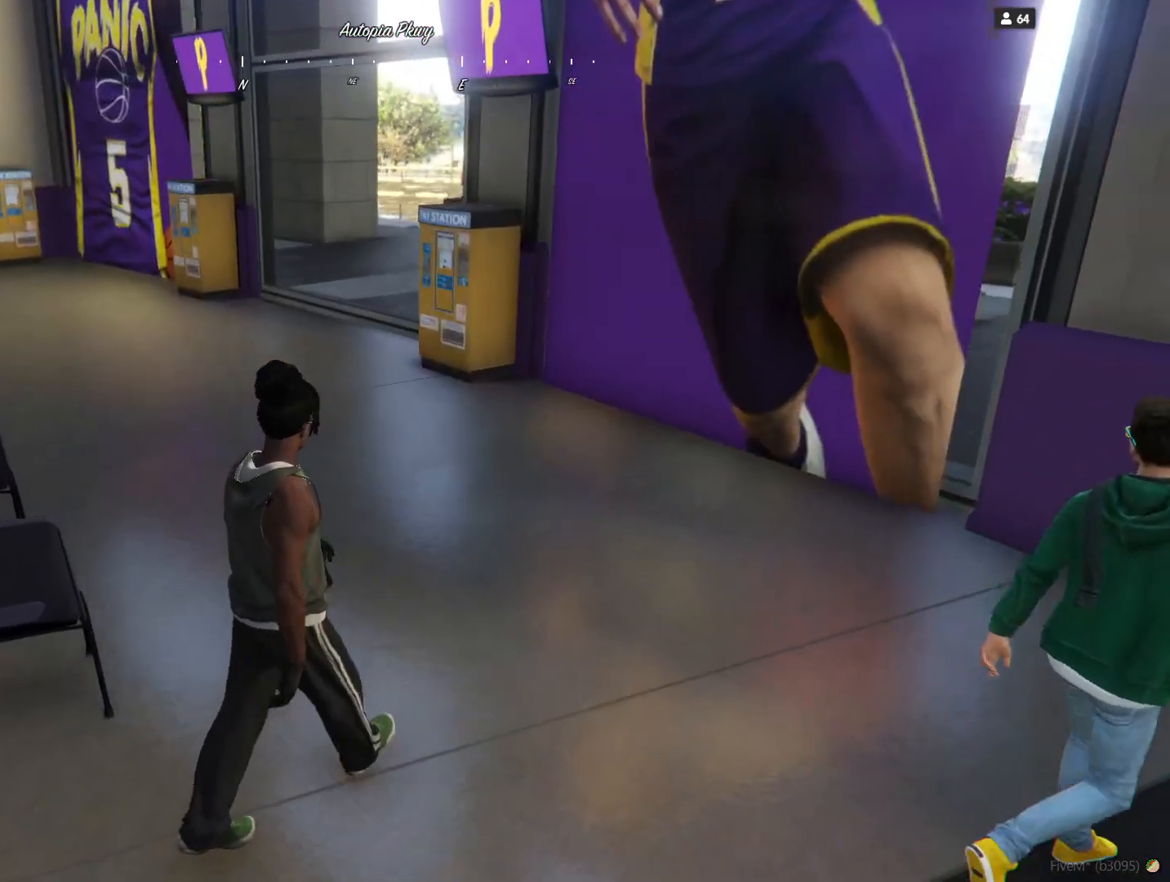
{"keys": [], "events": [[200, "d", "down"], [467, "d", "up"]]}
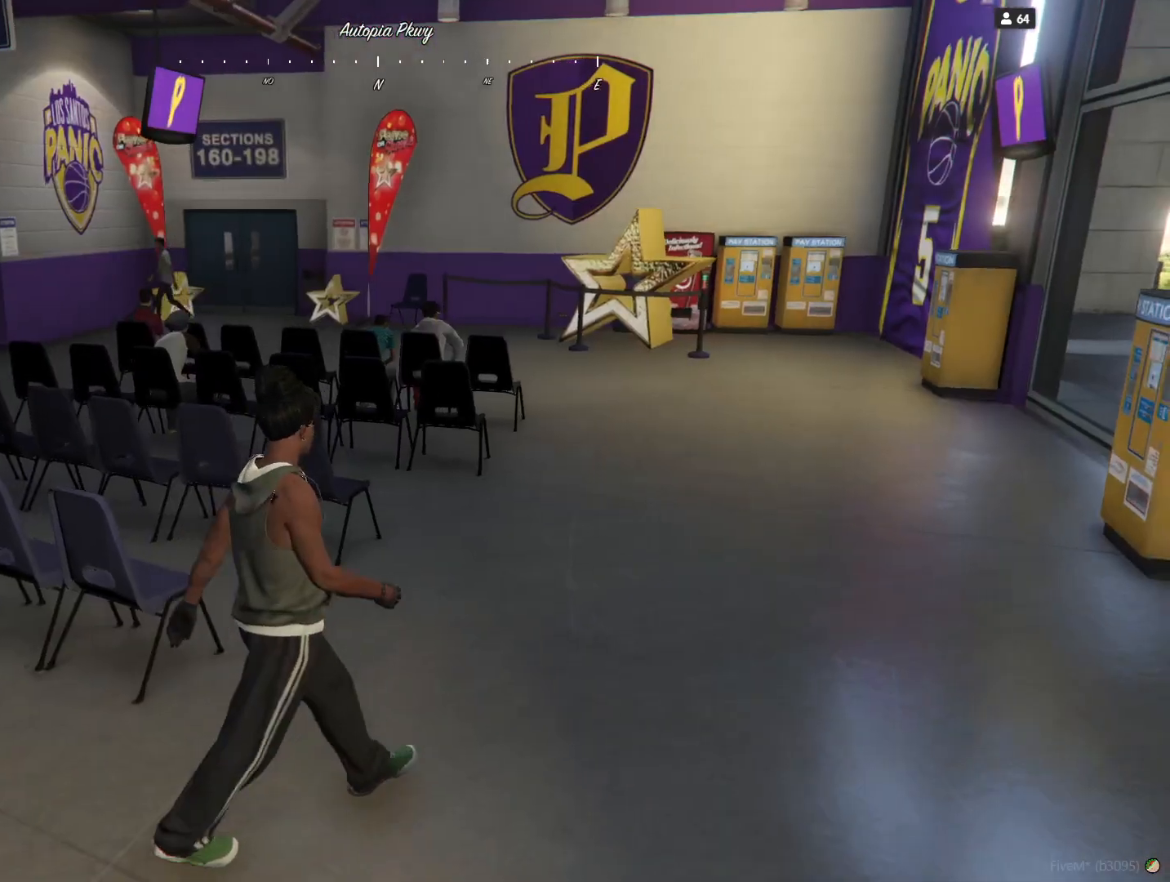
{"keys": [], "events": [[200, "d", "down"], [400, "d", "up"]]}
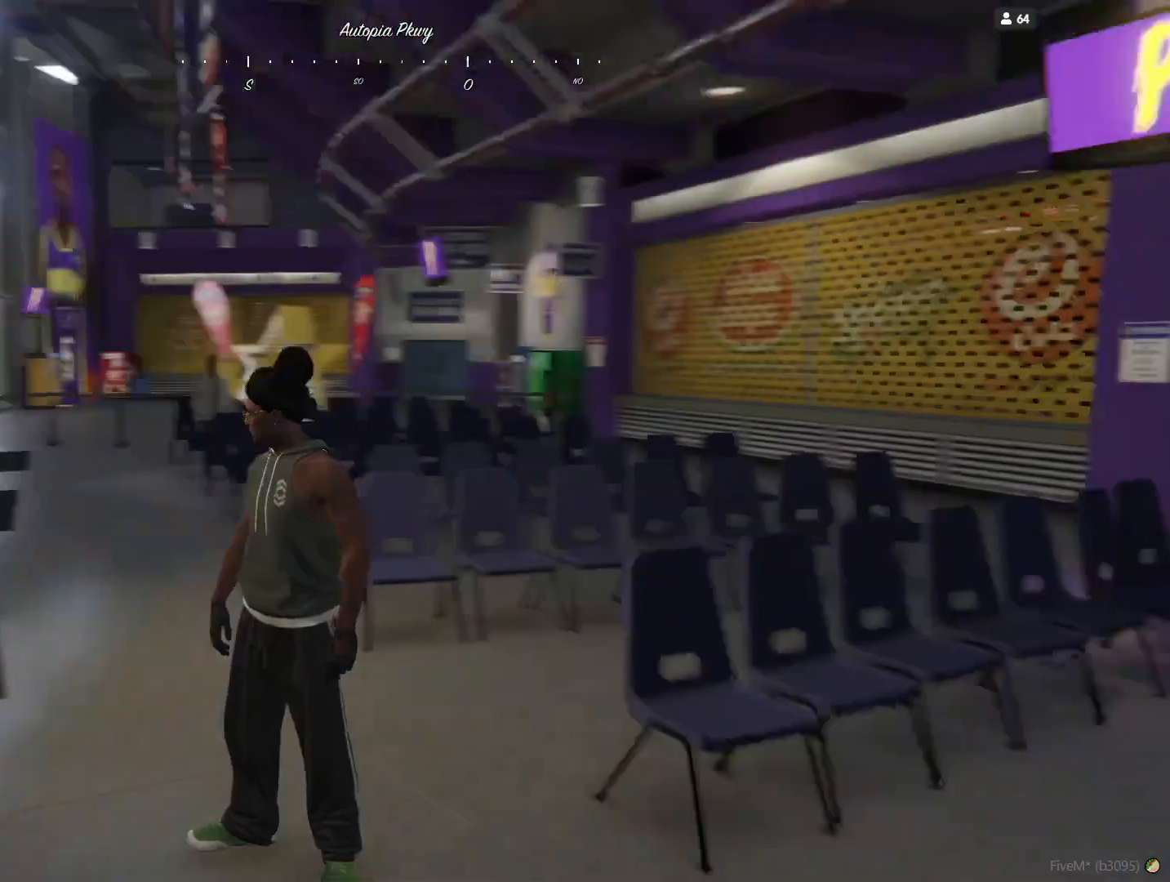
{"keys": ["q"], "events": [[200, "q", "down"]]}
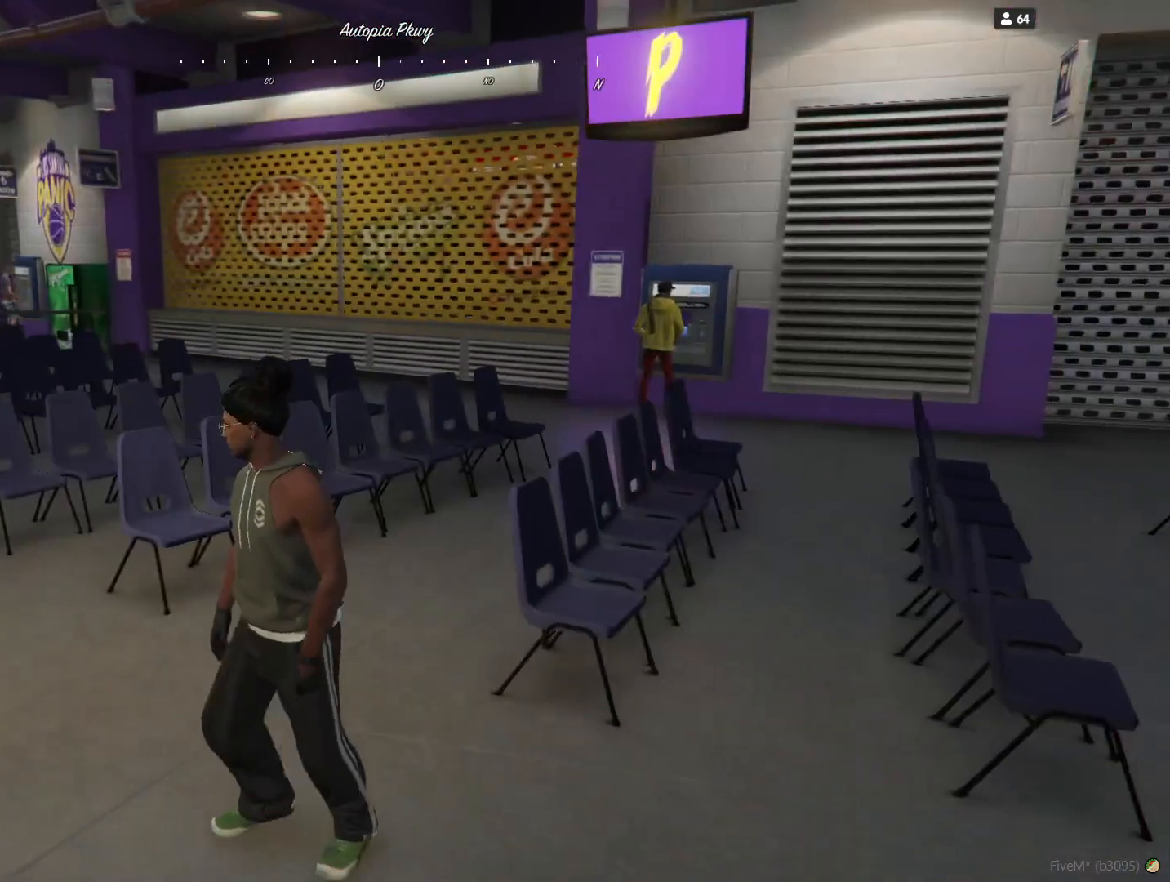
{"keys": ["q"], "events": []}
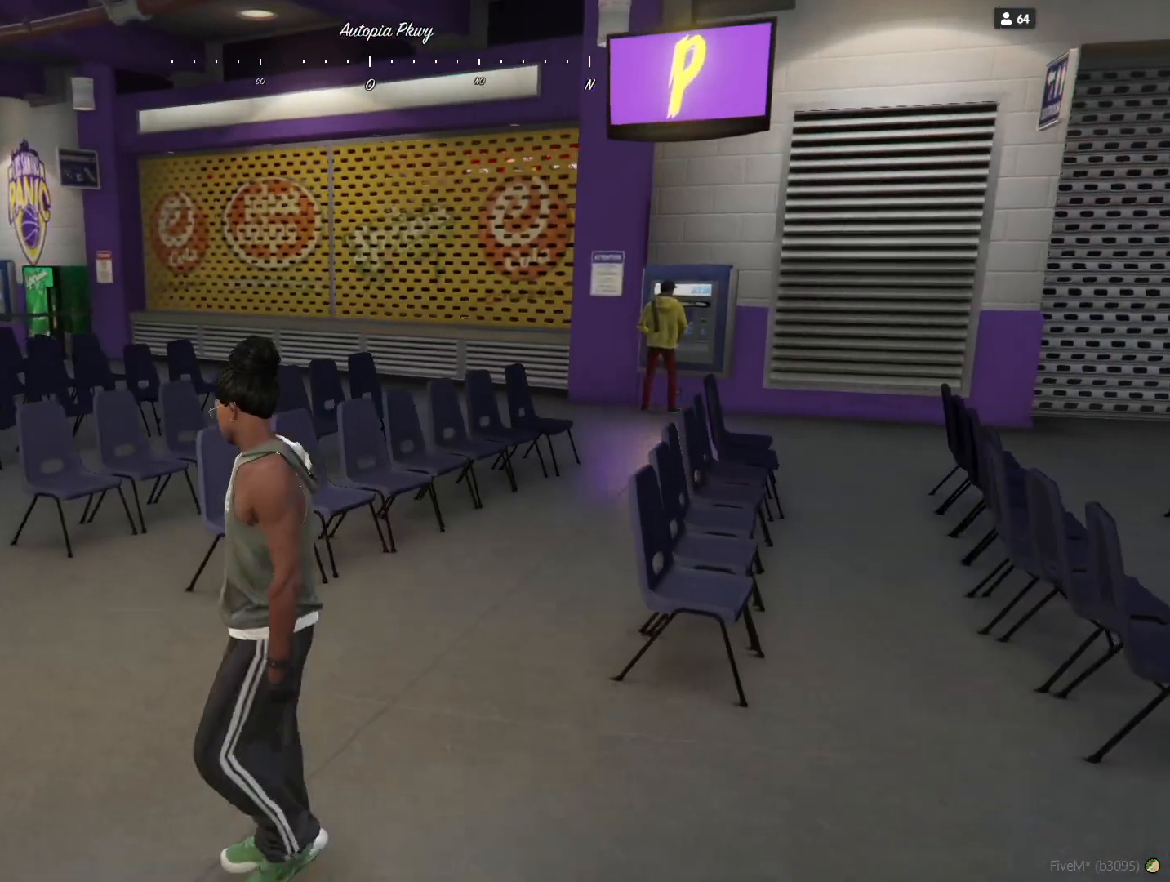
{"keys": [], "events": [[367, "q", "up"]]}
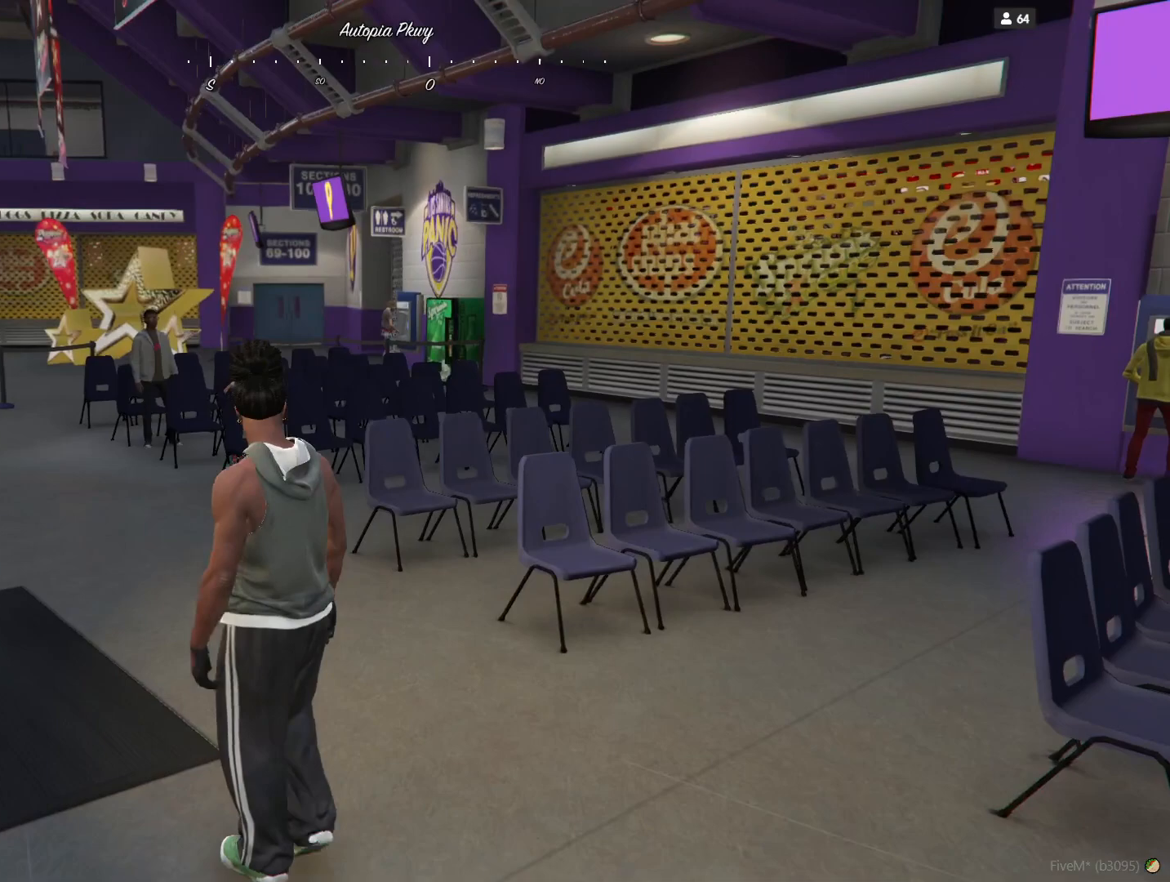
{"keys": [], "events": []}
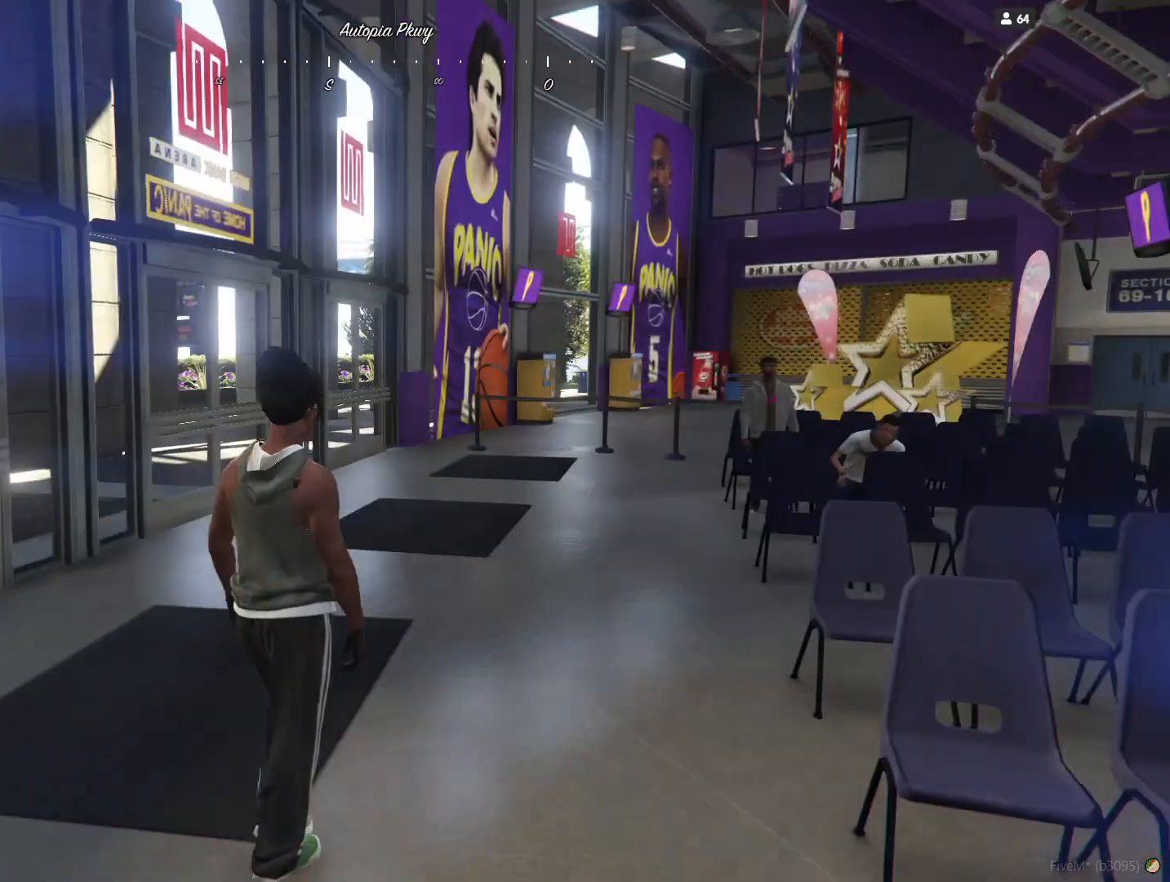
{"keys": ["d"], "events": [[500, "d", "down"]]}
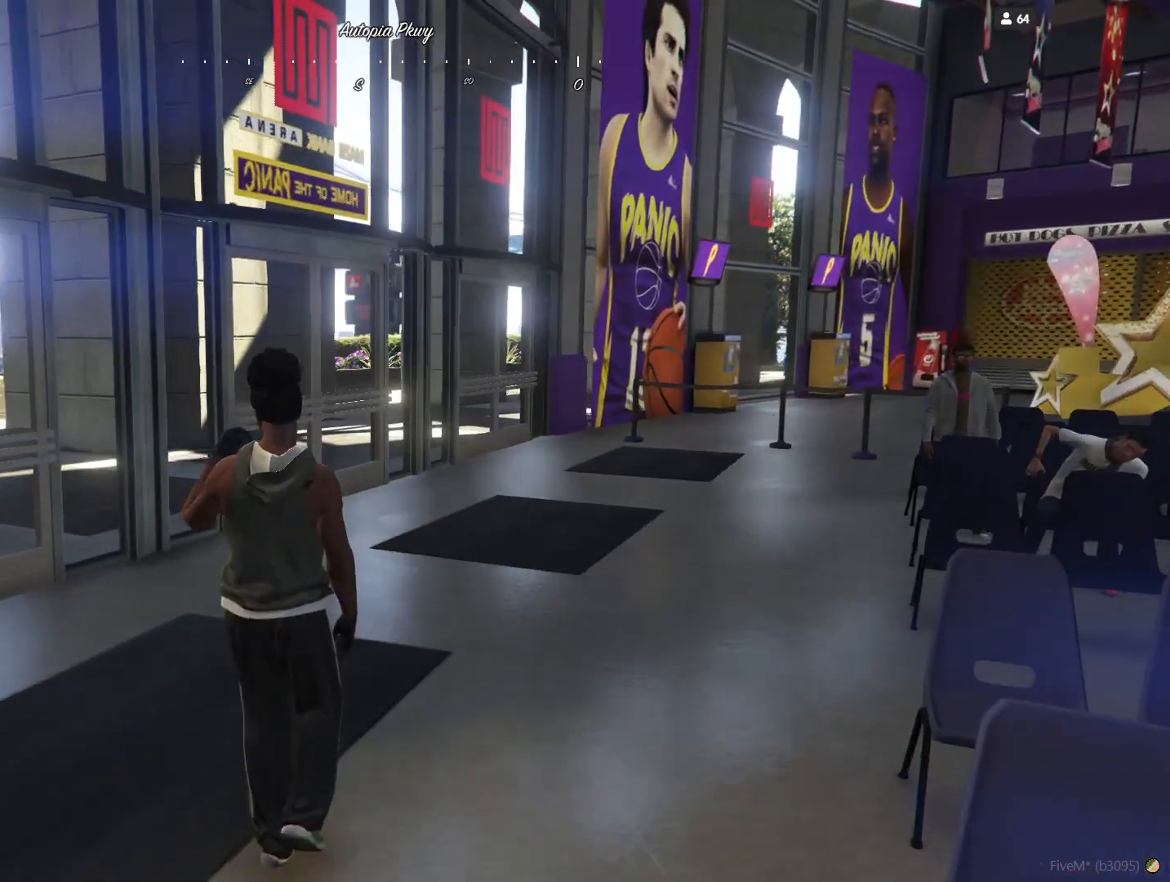
{"keys": ["d"], "events": [[233, "d", "up"], [467, "d", "down"]]}
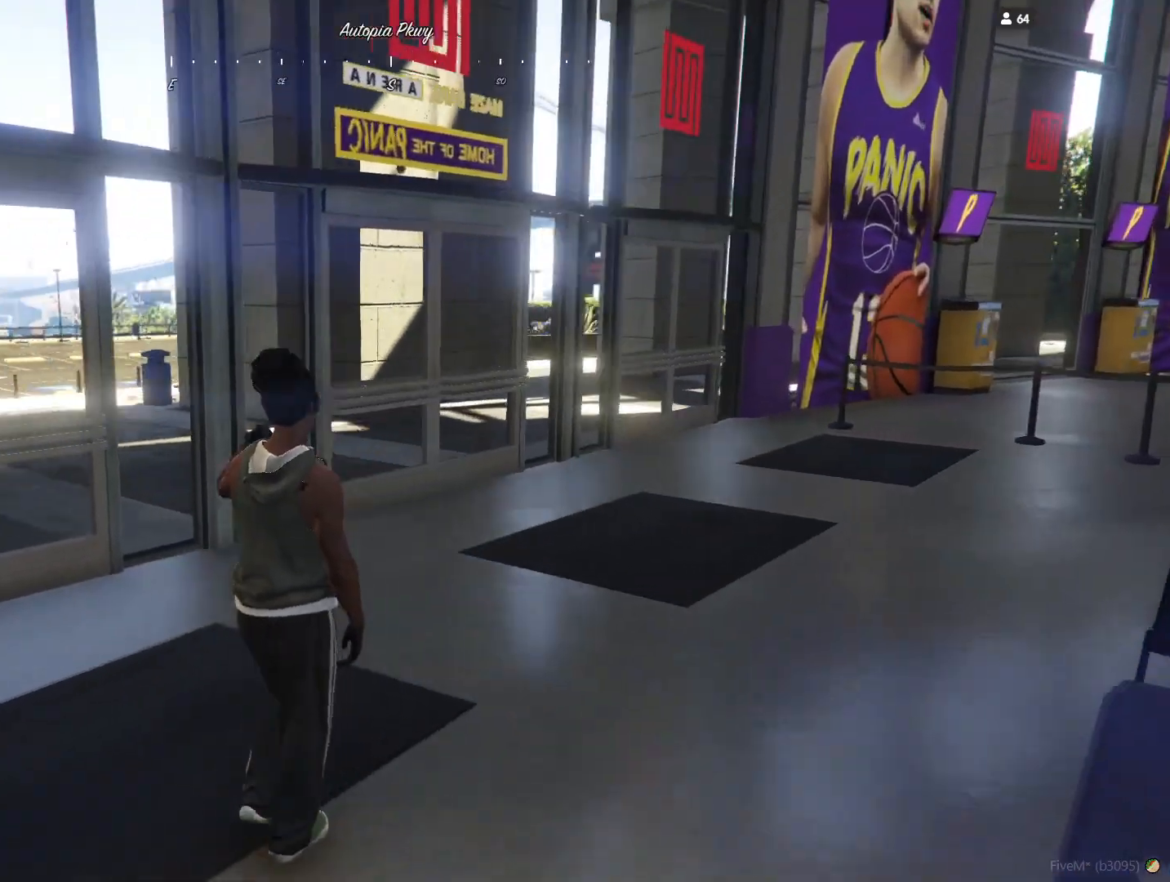
{"keys": [], "events": [[133, "d", "up"]]}
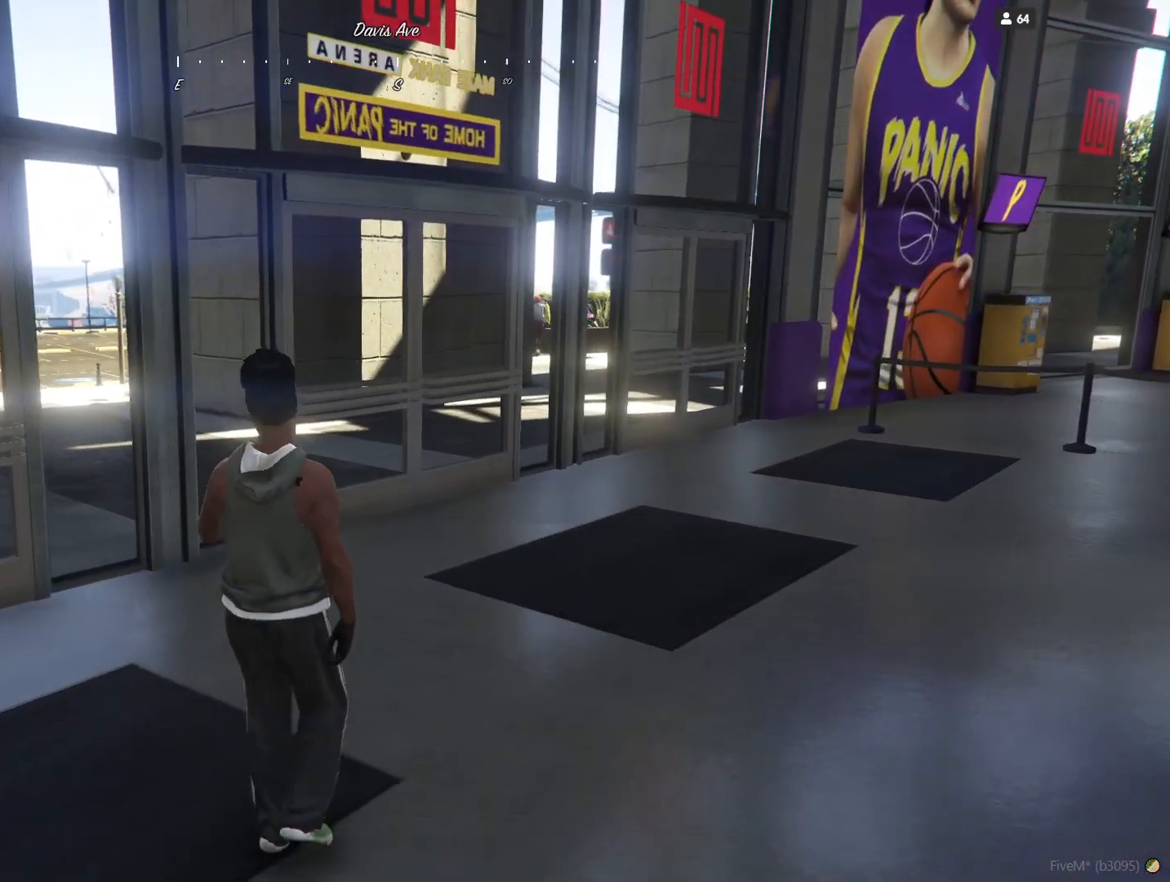
{"keys": [], "events": [[100, "q", "down"], [500, "q", "up"]]}
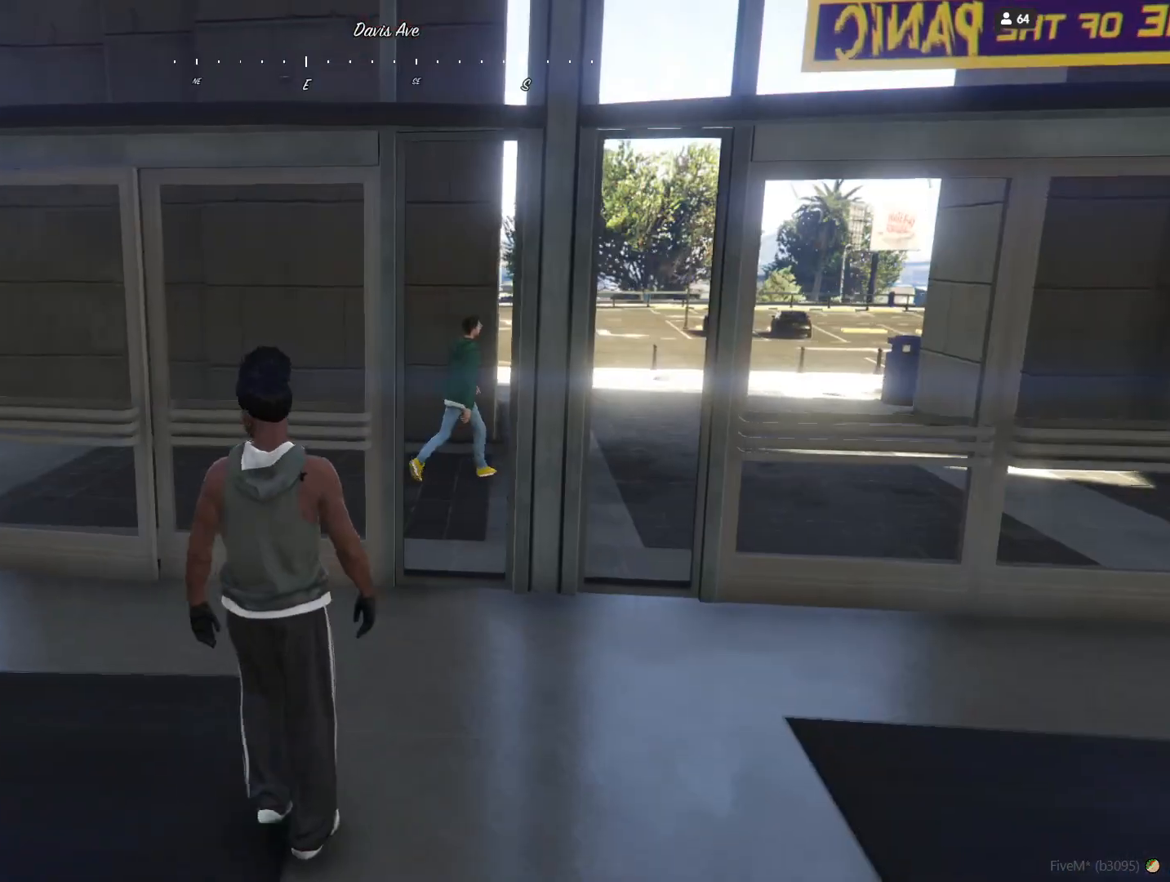
{"keys": ["d"], "events": [[467, "d", "down"]]}
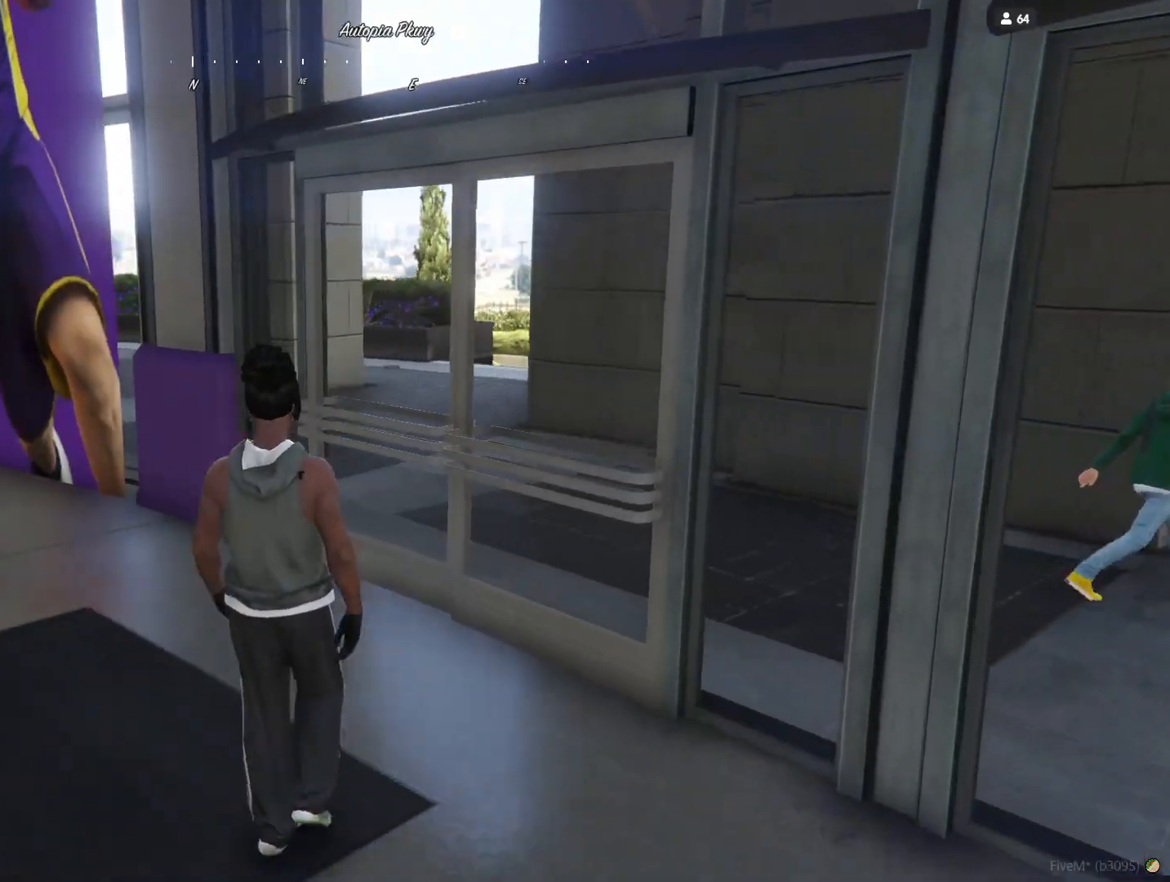
{"keys": ["d"], "events": []}